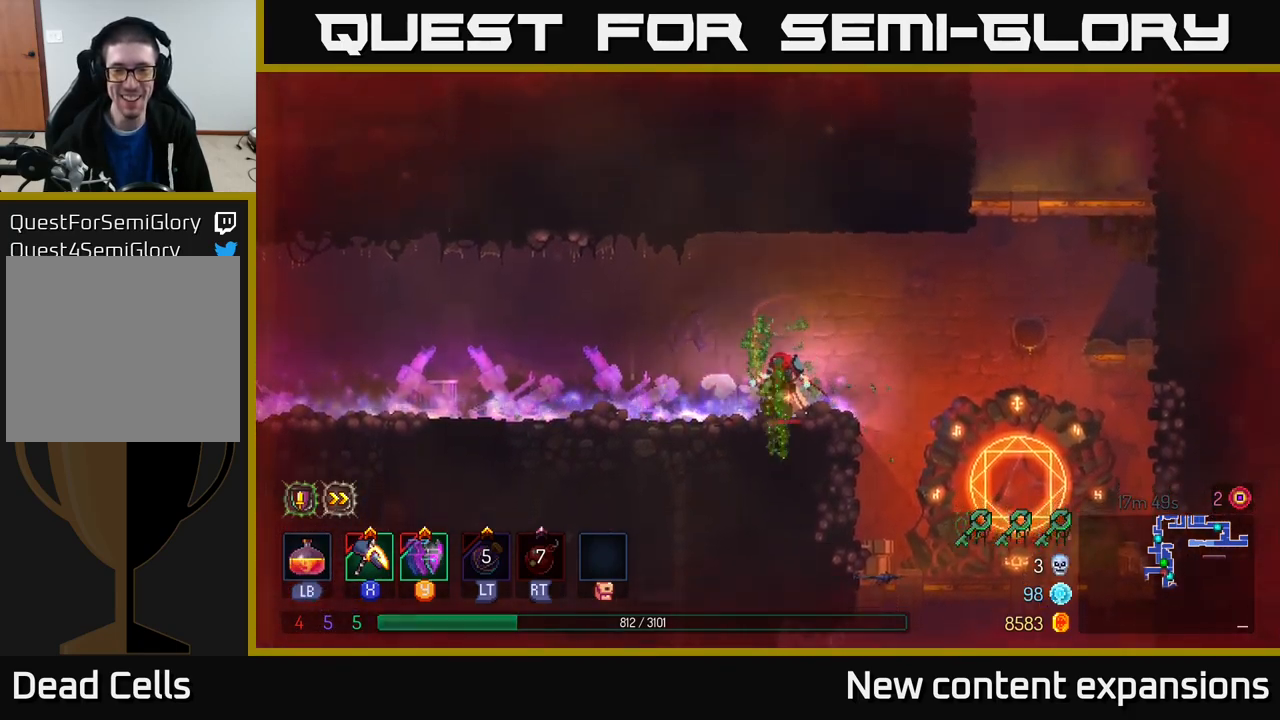
Gameplay with a controller (Xbox layout); each line is a JSON object with the inputs held at the frame after it. "events" lists button and stick changes between this image and that frame as [ms after this image, input, new state], when the widget could be followed in between.
{"buttons": [], "left_stick": "center", "right_stick": "center", "events": [[50, "left_stick", "center"]]}
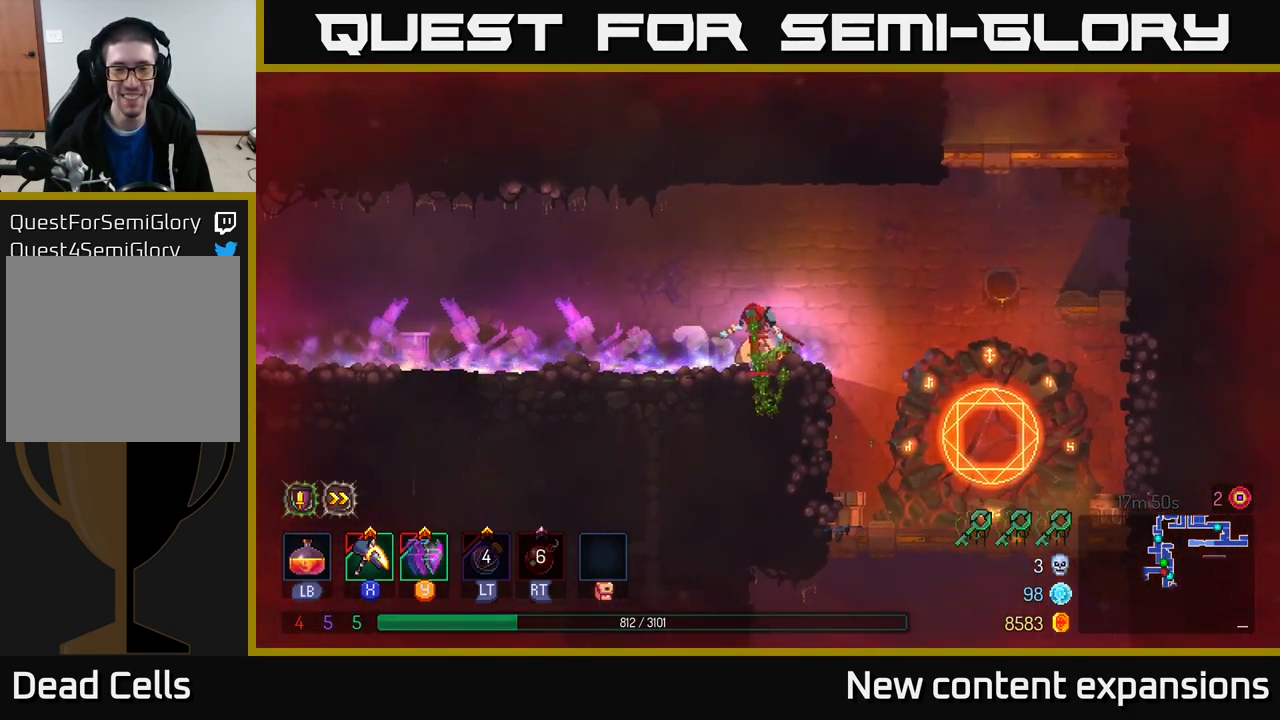
{"buttons": [], "left_stick": "right", "right_stick": "center", "events": [[84, "R3", "down"], [200, "R3", "up"], [484, "left_stick", "right"]]}
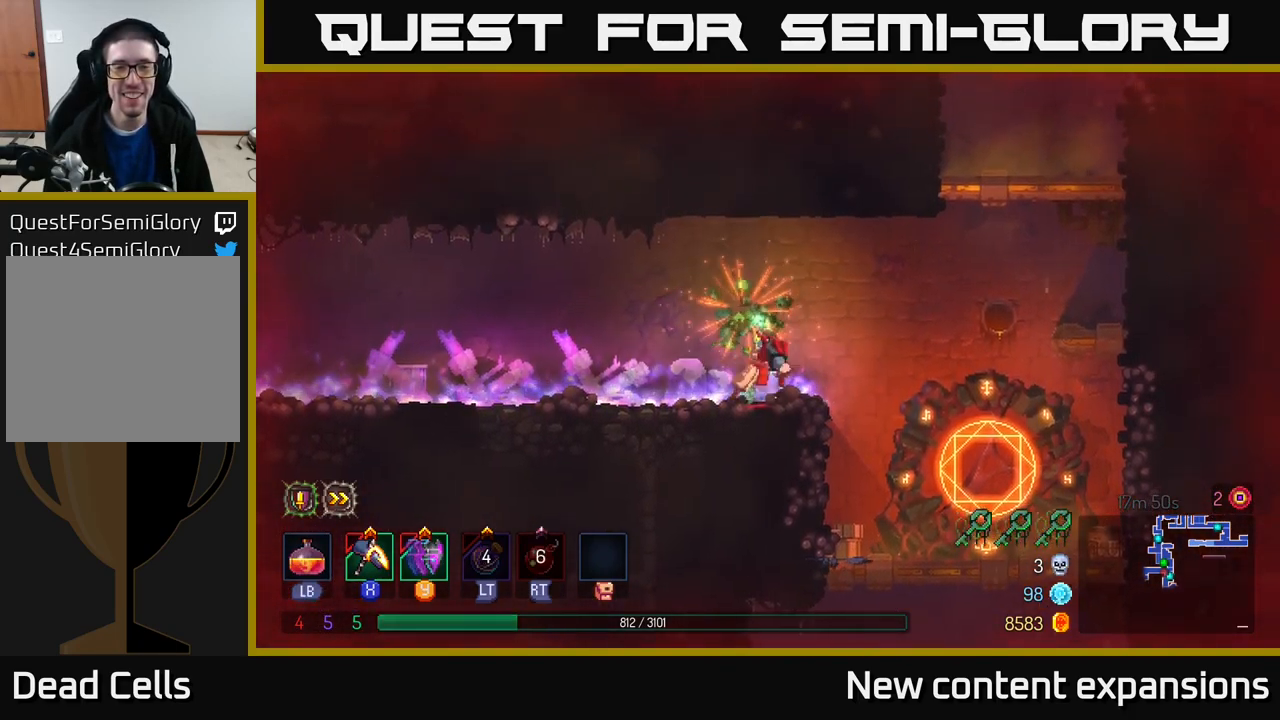
{"buttons": ["A"], "left_stick": "right", "right_stick": "center", "events": [[217, "A", "down"], [384, "A", "up"], [484, "A", "down"]]}
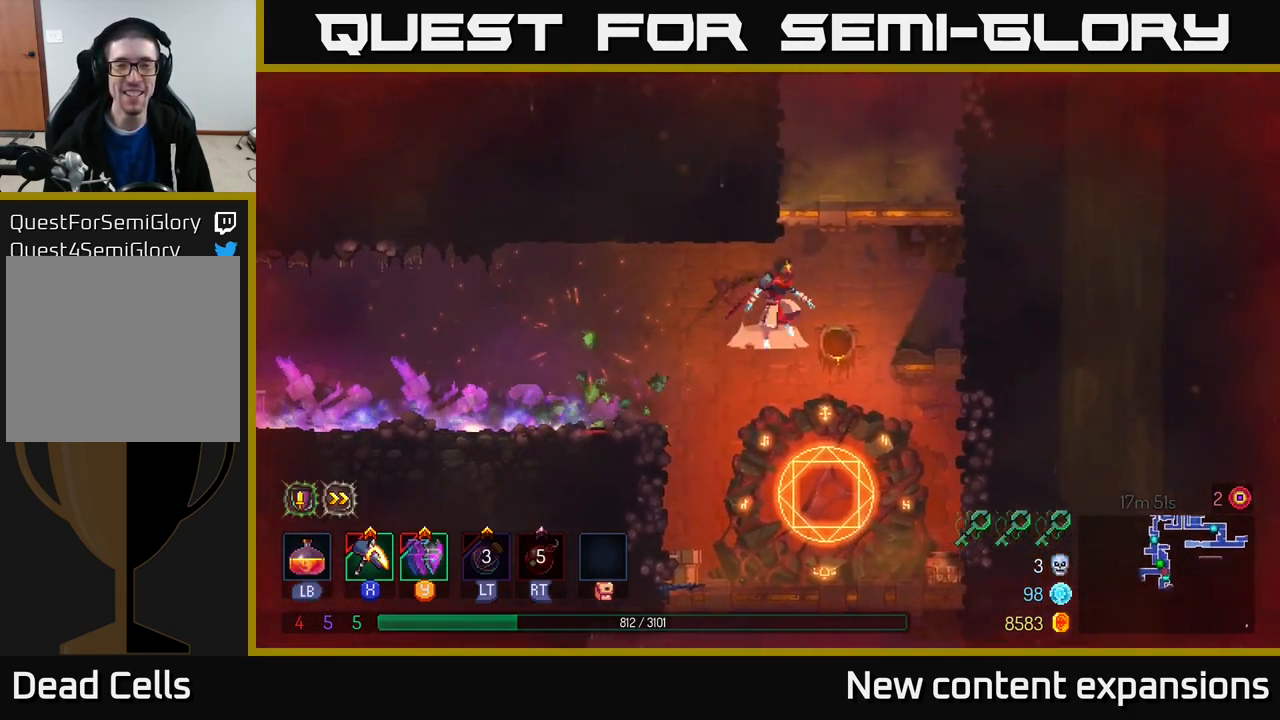
{"buttons": [], "left_stick": "down", "right_stick": "center", "events": [[117, "left_stick", "up-left"], [150, "A", "up"], [250, "left_stick", "center"], [434, "left_stick", "down"]]}
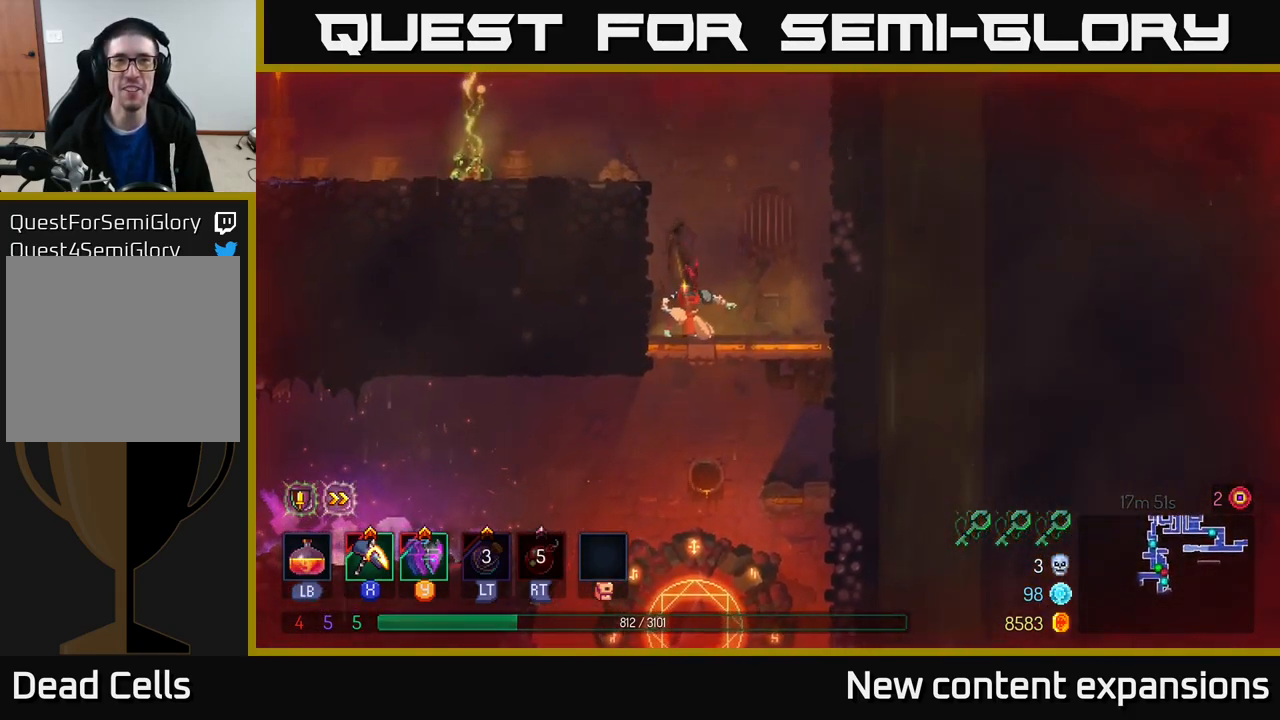
{"buttons": [], "left_stick": "center", "right_stick": "center", "events": [[50, "A", "down"], [134, "A", "up"], [334, "left_stick", "center"]]}
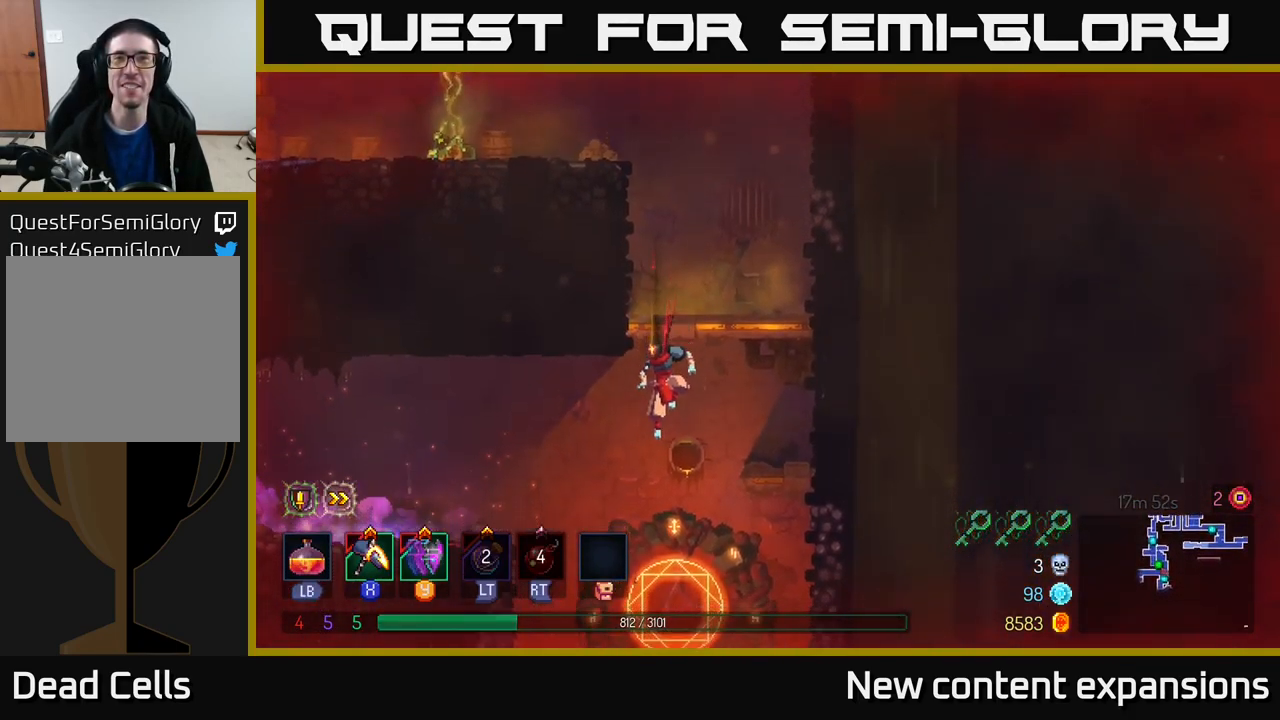
{"buttons": ["R1"], "left_stick": "center", "right_stick": "center", "events": [[284, "left_stick", "left"], [400, "left_stick", "center"], [434, "R1", "down"]]}
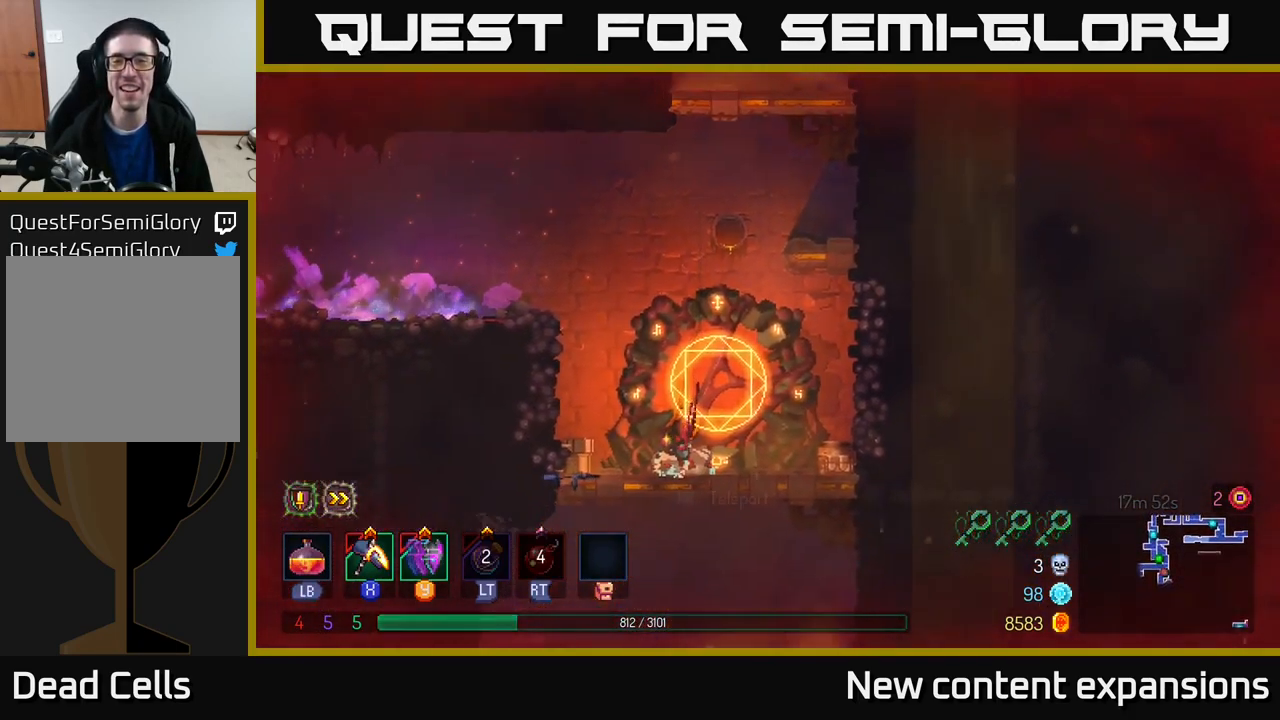
{"buttons": [], "left_stick": "center", "right_stick": "center", "events": [[17, "R1", "up"], [284, "R1", "down"], [284, "left_stick", "right"], [367, "R1", "up"], [450, "left_stick", "center"]]}
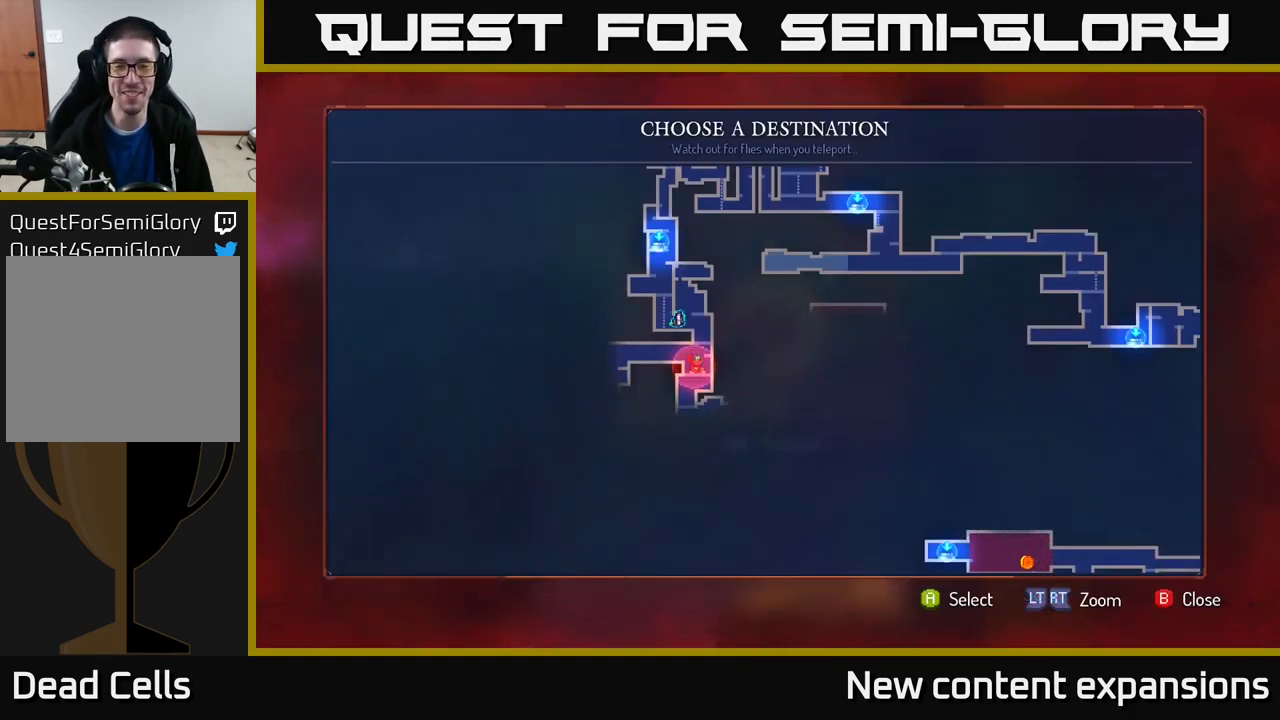
{"buttons": [], "left_stick": "right", "right_stick": "center", "events": [[350, "left_stick", "right"]]}
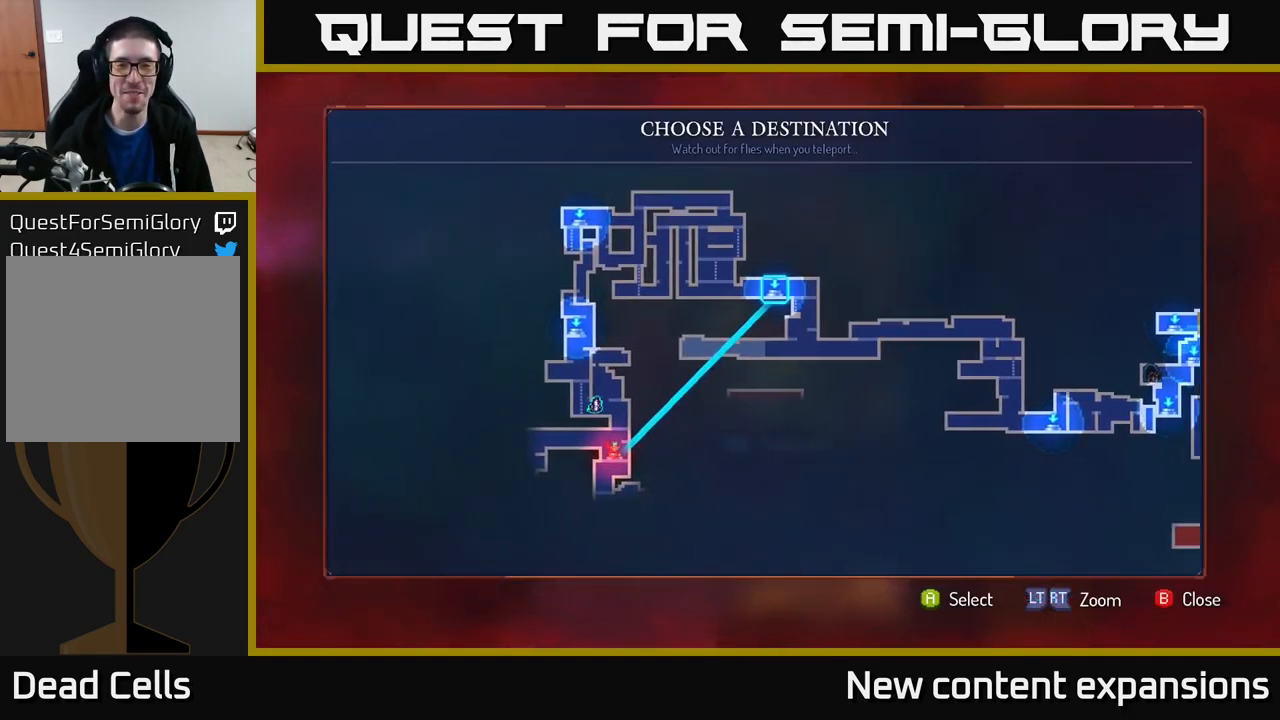
{"buttons": [], "left_stick": "right", "right_stick": "center", "events": [[17, "left_stick", "center"], [334, "left_stick", "right"]]}
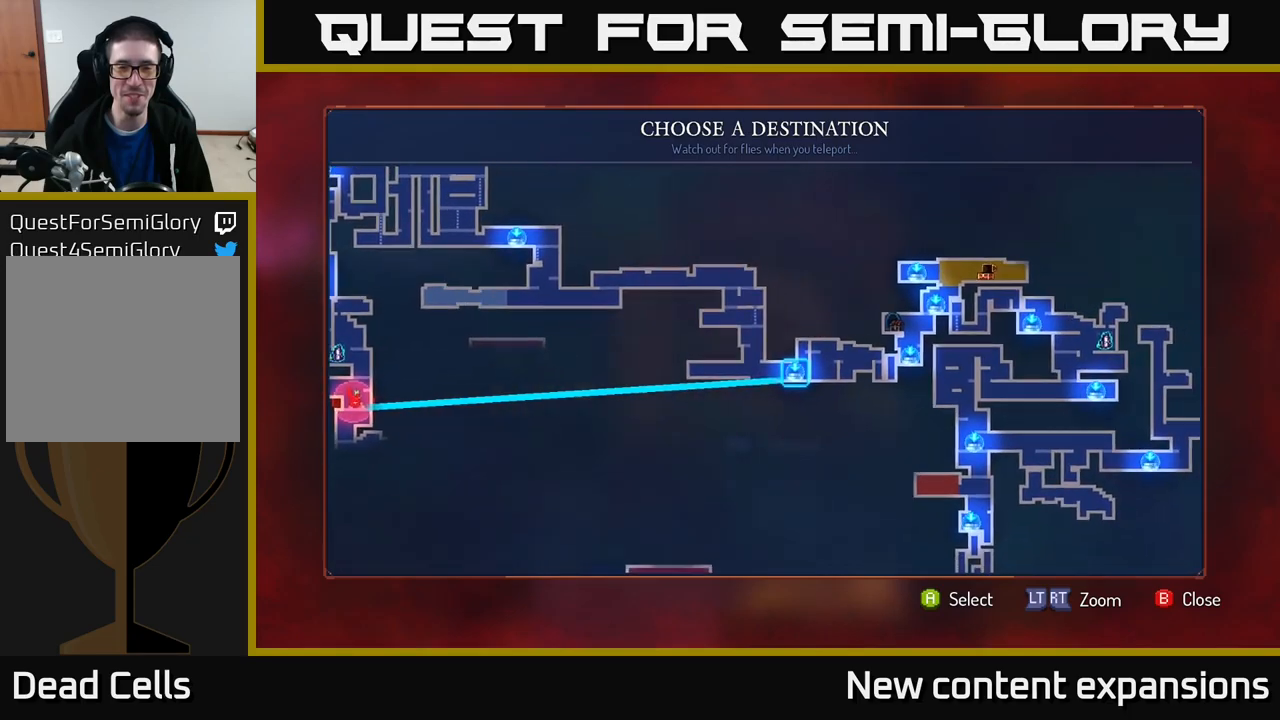
{"buttons": [], "left_stick": "left", "right_stick": "center", "events": [[16, "left_stick", "center"], [383, "left_stick", "left"]]}
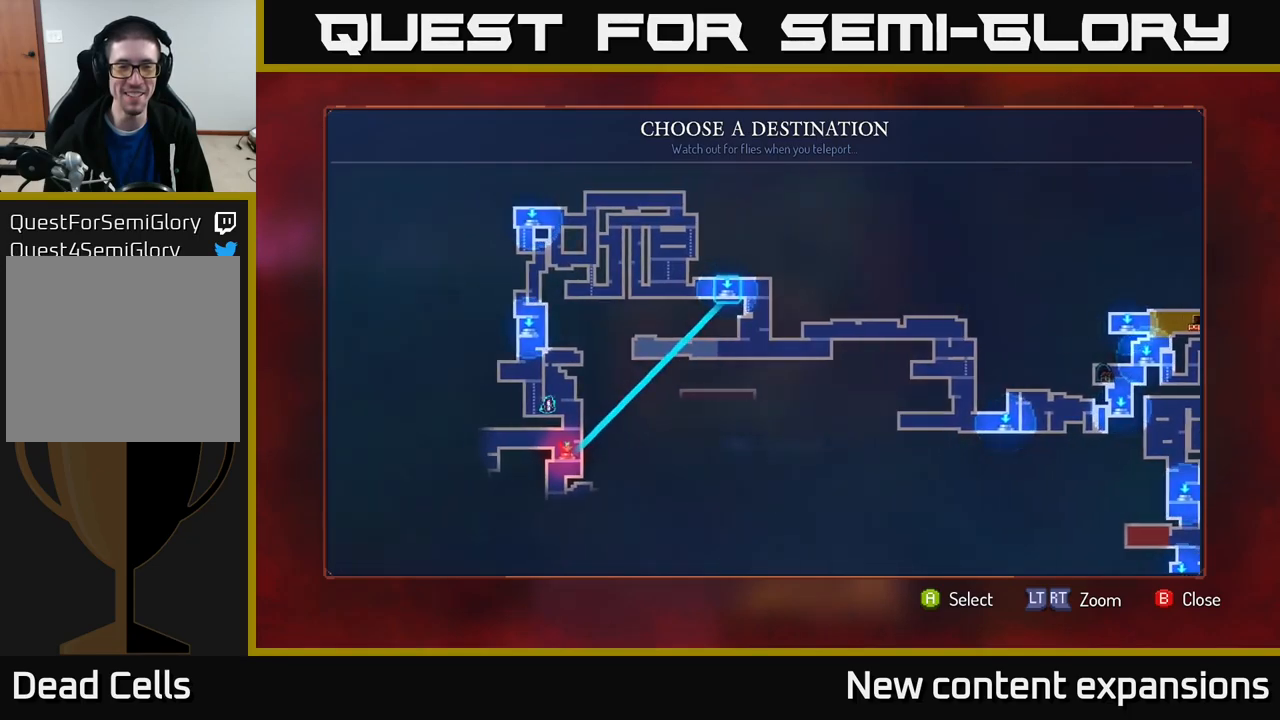
{"buttons": [], "left_stick": "right", "right_stick": "center", "events": [[33, "left_stick", "center"], [200, "A", "down"], [283, "A", "up"], [483, "left_stick", "right"]]}
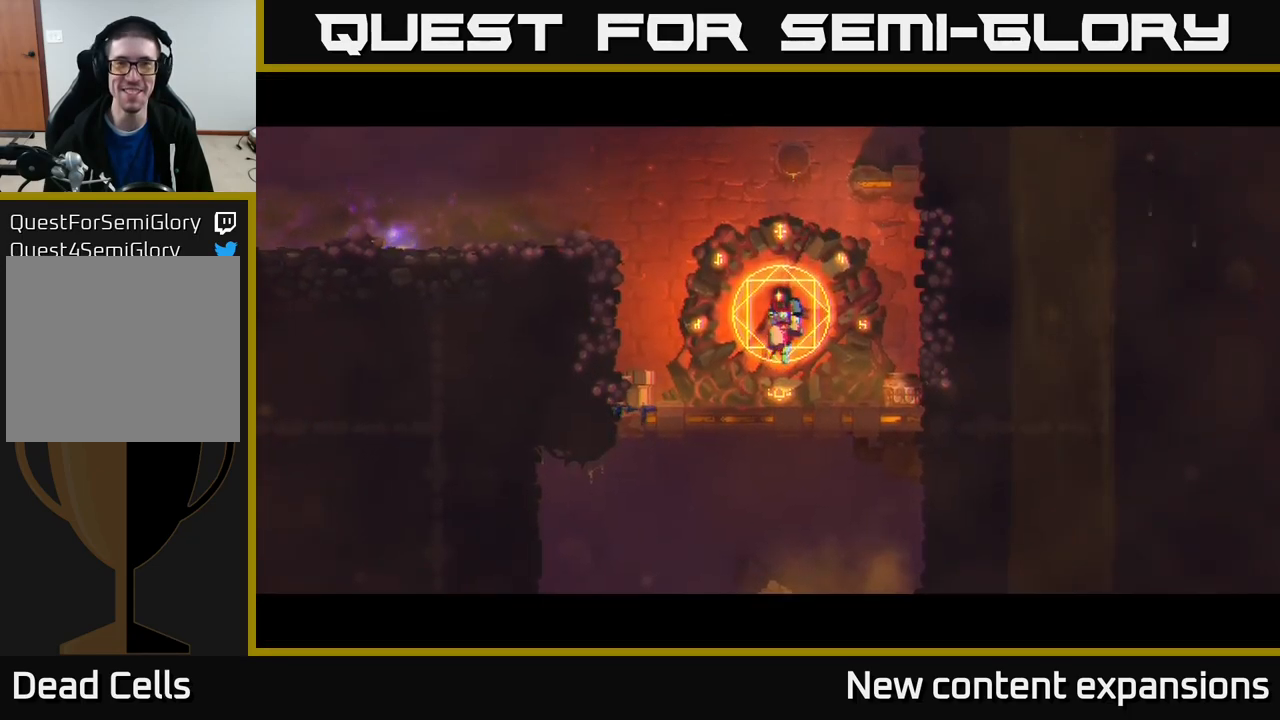
{"buttons": [], "left_stick": "right", "right_stick": "center", "events": []}
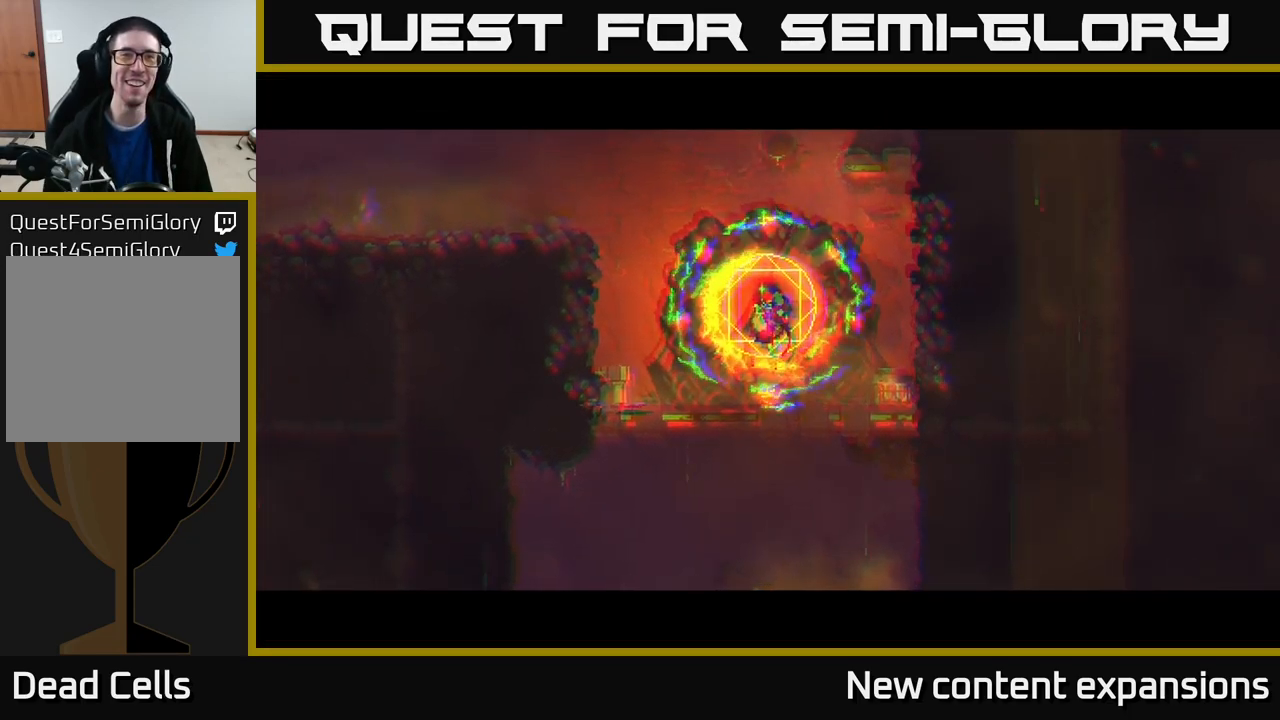
{"buttons": [], "left_stick": "right", "right_stick": "center", "events": []}
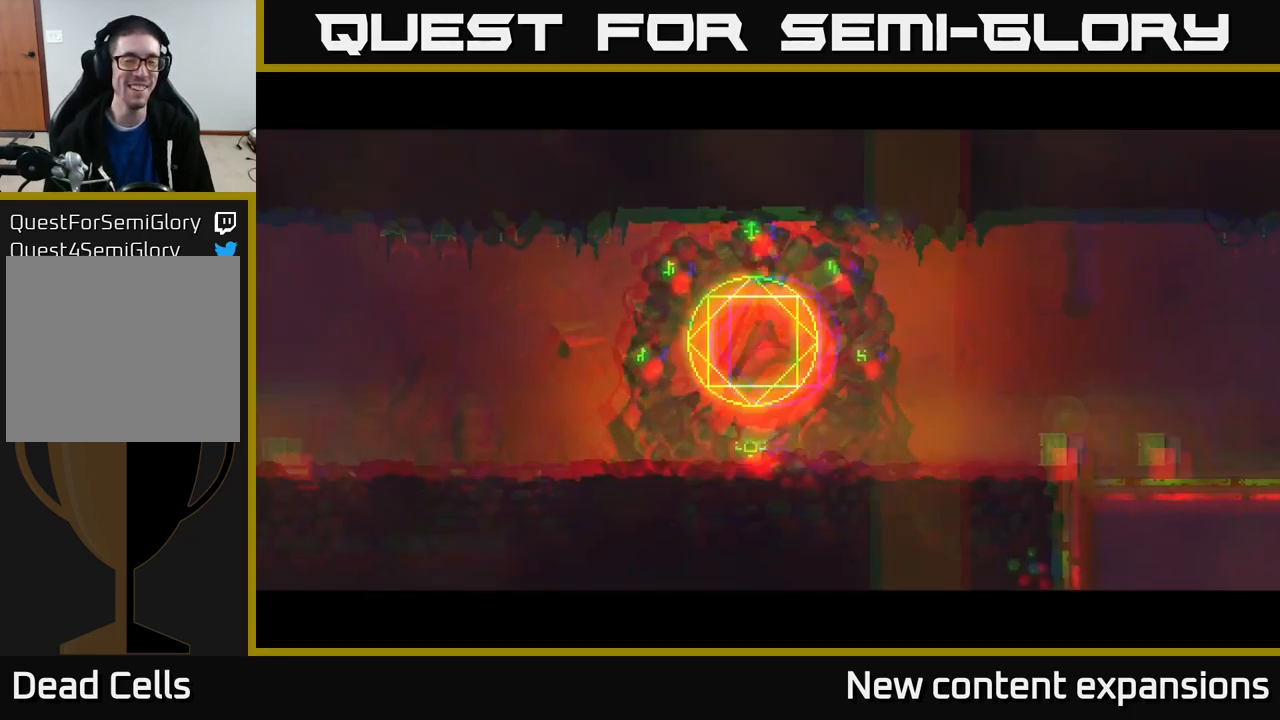
{"buttons": [], "left_stick": "right", "right_stick": "center", "events": [[133, "left_stick", "center"], [266, "left_stick", "right"]]}
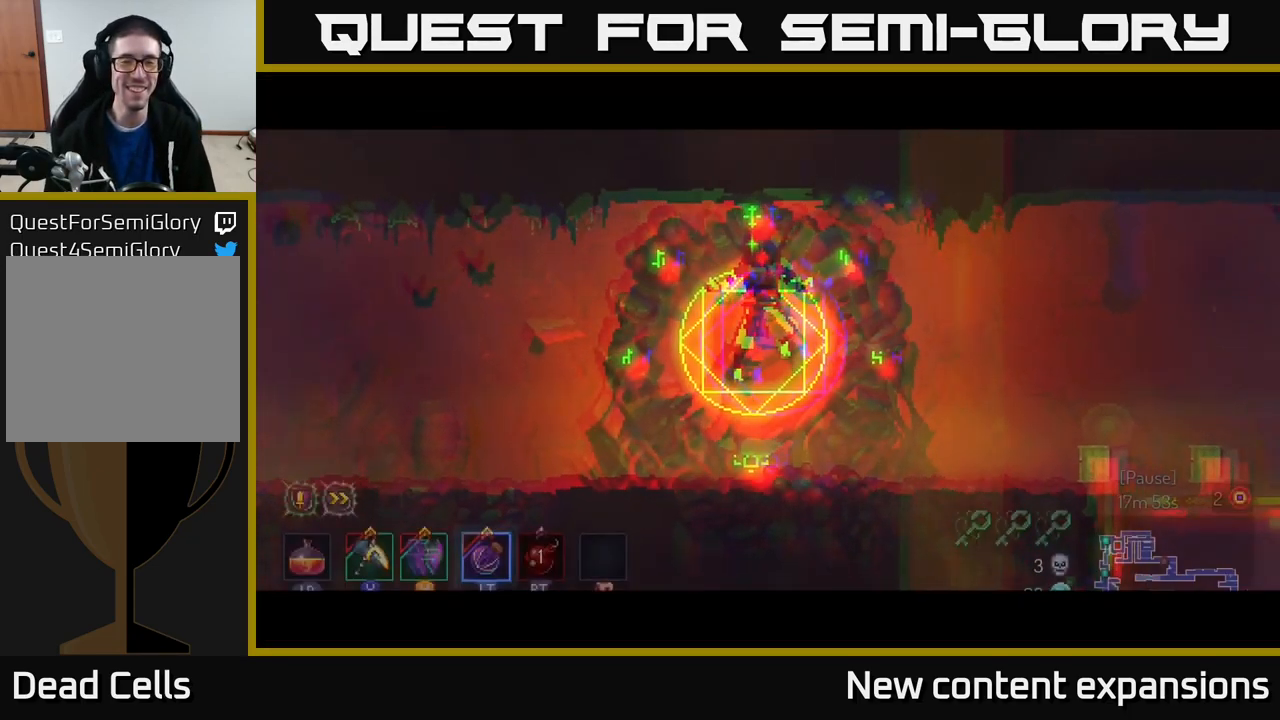
{"buttons": [], "left_stick": "right", "right_stick": "center", "events": []}
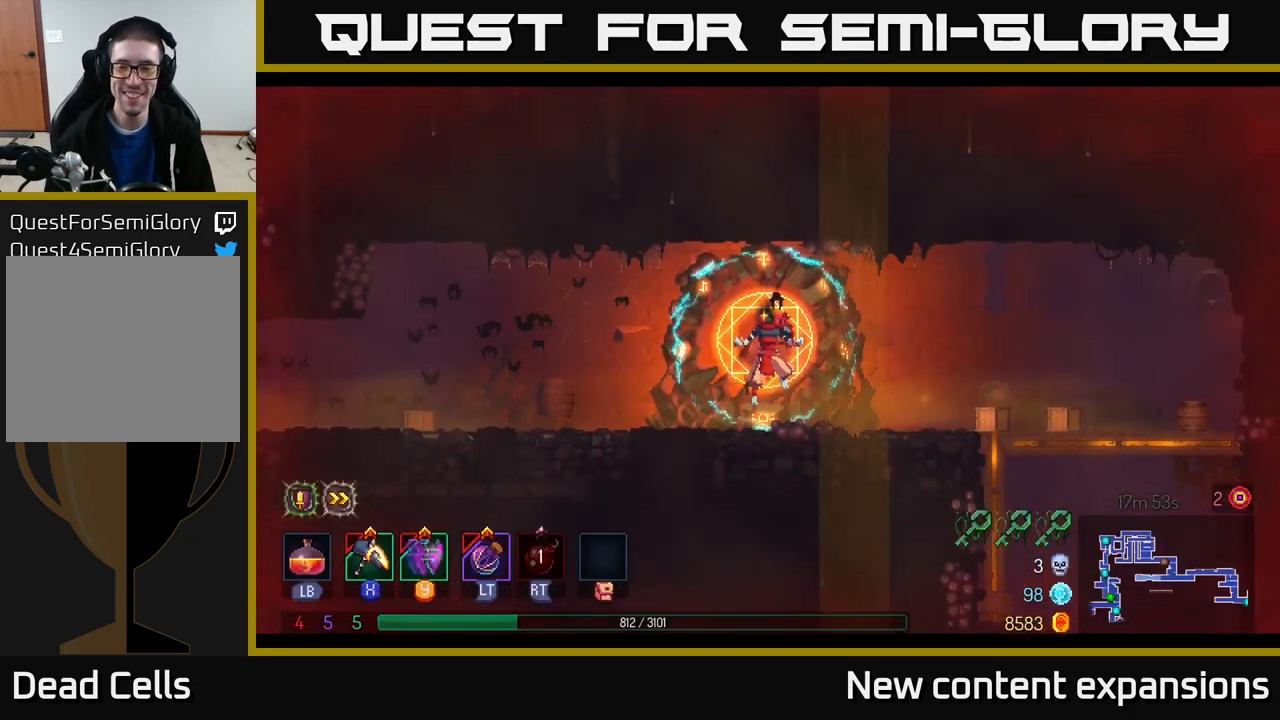
{"buttons": ["B"], "left_stick": "right", "right_stick": "center", "events": [[50, "B", "down"], [183, "B", "up"], [250, "B", "down"], [333, "B", "up"], [416, "B", "down"]]}
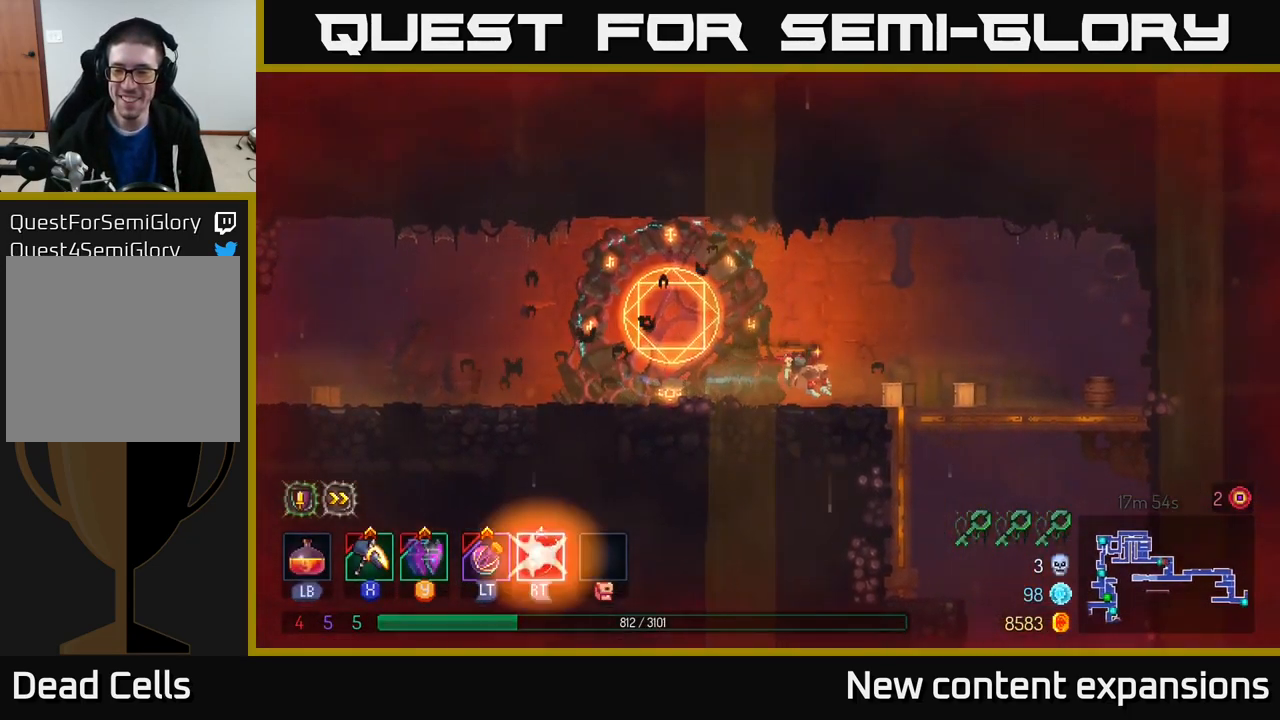
{"buttons": ["A"], "left_stick": "down", "right_stick": "center", "events": [[16, "B", "up"], [116, "B", "down"], [200, "B", "up"], [400, "left_stick", "down"], [466, "A", "down"]]}
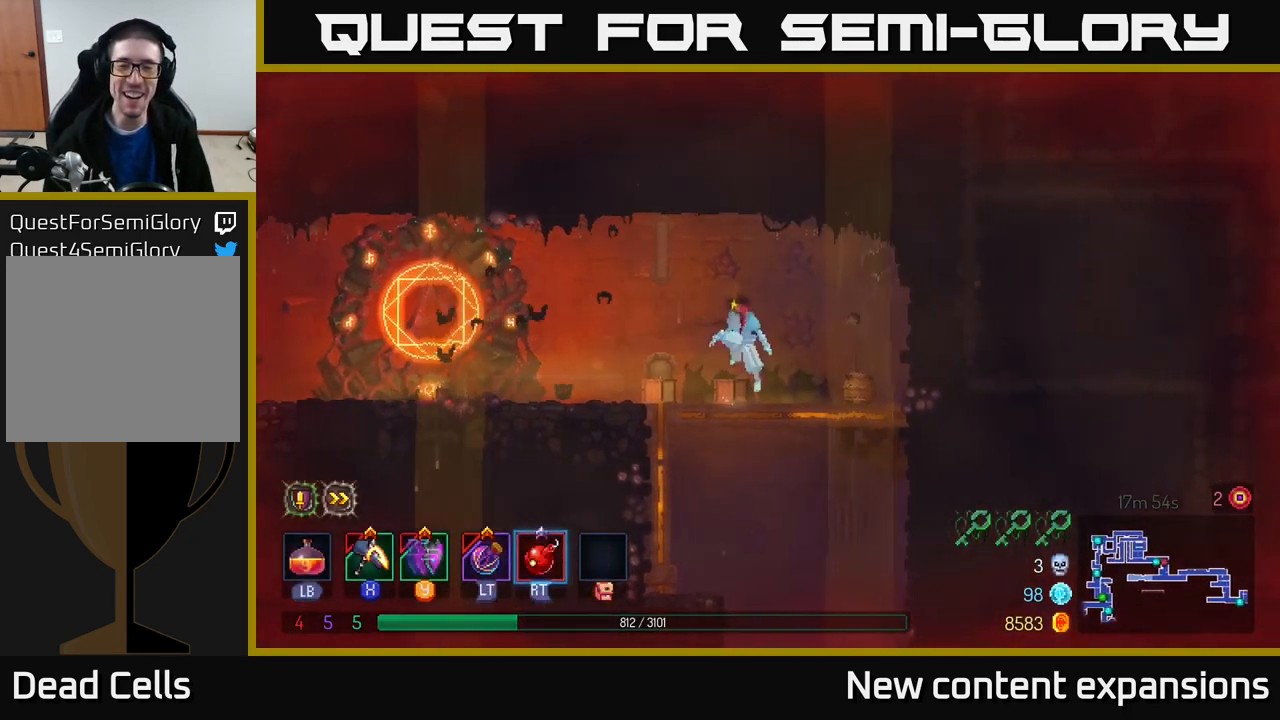
{"buttons": [], "left_stick": "down-left", "right_stick": "center", "events": [[33, "A", "up"], [83, "A", "down"], [150, "left_stick", "down-right"], [166, "A", "up"], [250, "left_stick", "right"], [300, "B", "down"], [416, "B", "up"], [416, "left_stick", "center"], [483, "left_stick", "down-left"]]}
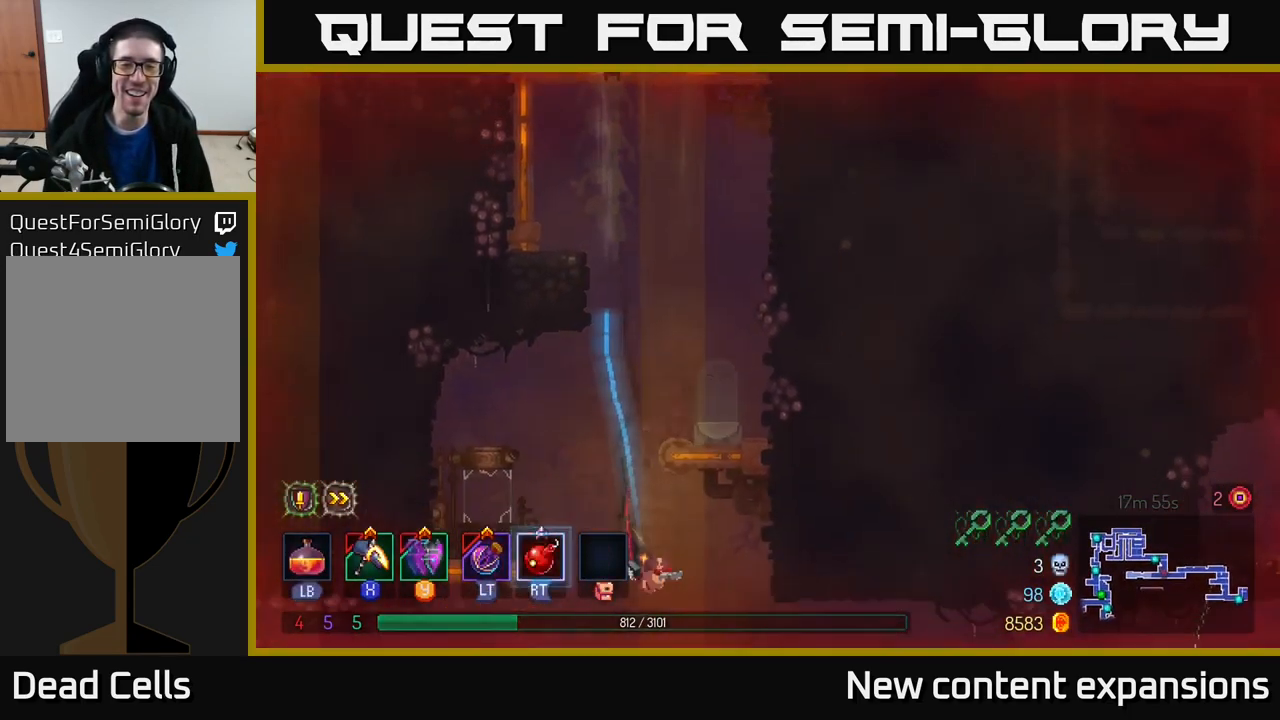
{"buttons": [], "left_stick": "left", "right_stick": "center", "events": [[66, "left_stick", "down-right"], [217, "left_stick", "down-left"], [367, "left_stick", "left"]]}
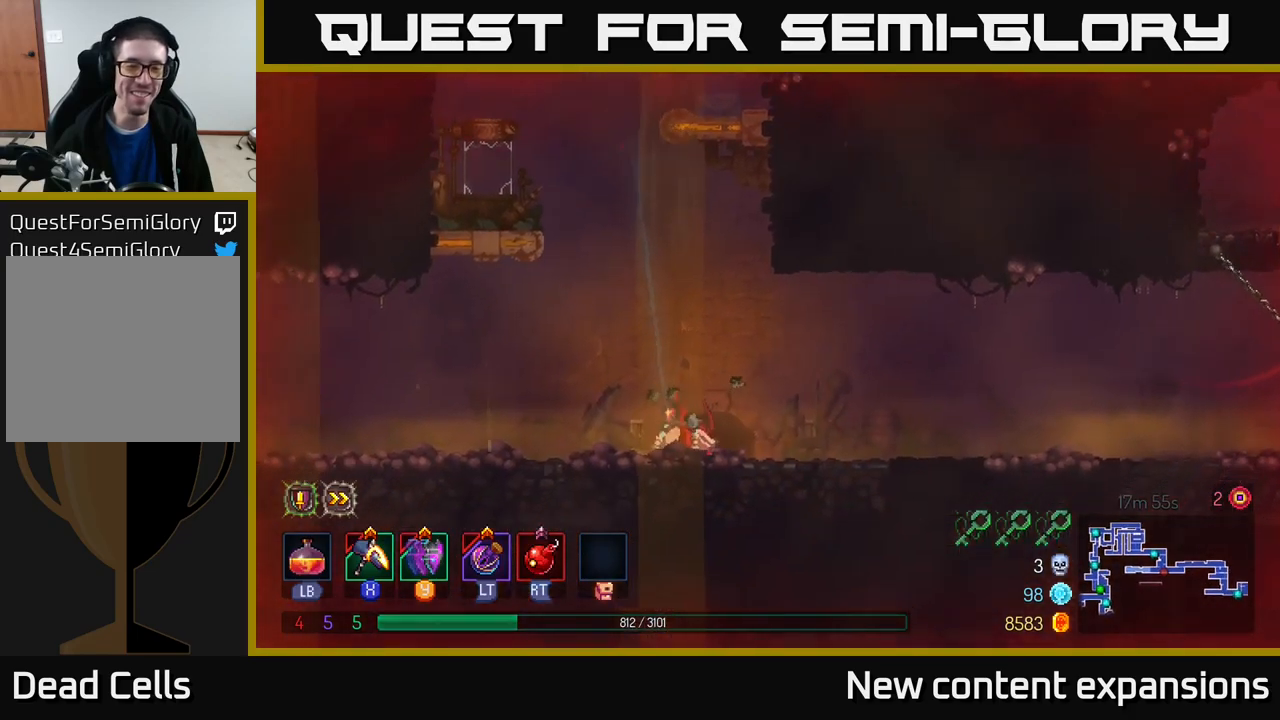
{"buttons": ["B"], "left_stick": "left", "right_stick": "center", "events": [[283, "B", "down"], [333, "B", "up"], [450, "B", "down"]]}
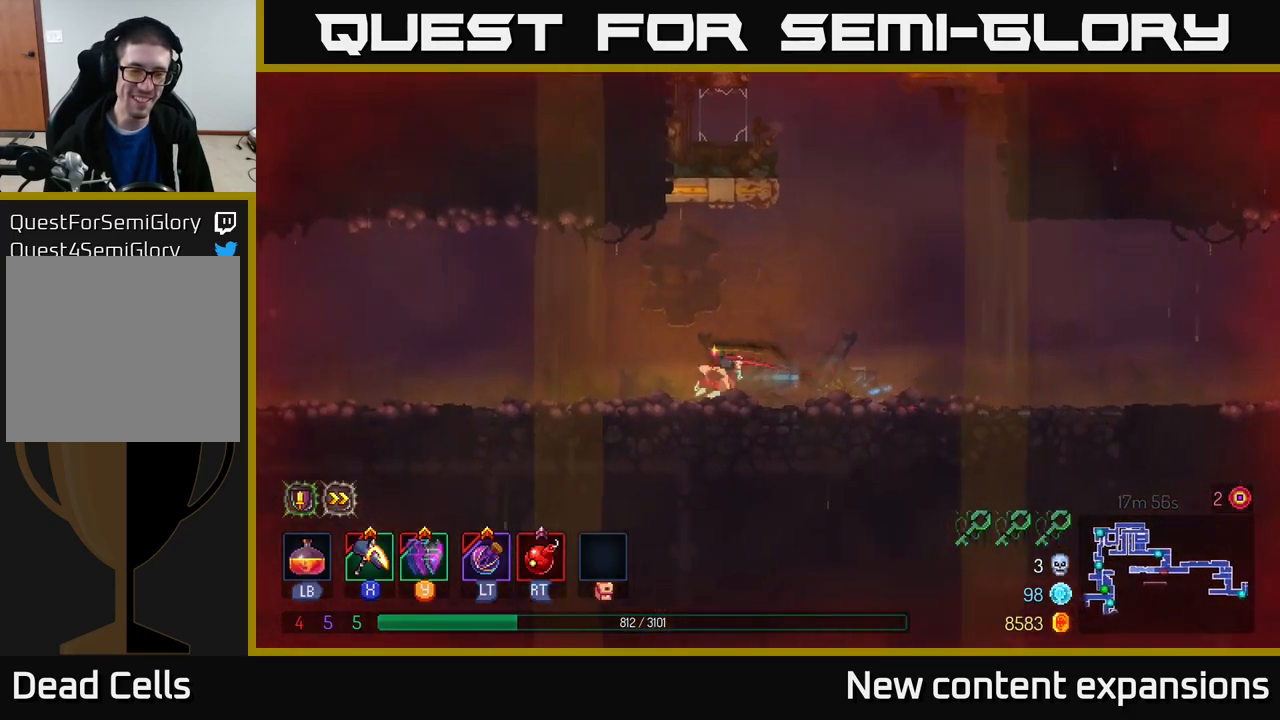
{"buttons": [], "left_stick": "left", "right_stick": "center", "events": [[50, "B", "up"], [250, "A", "down"], [350, "A", "up"]]}
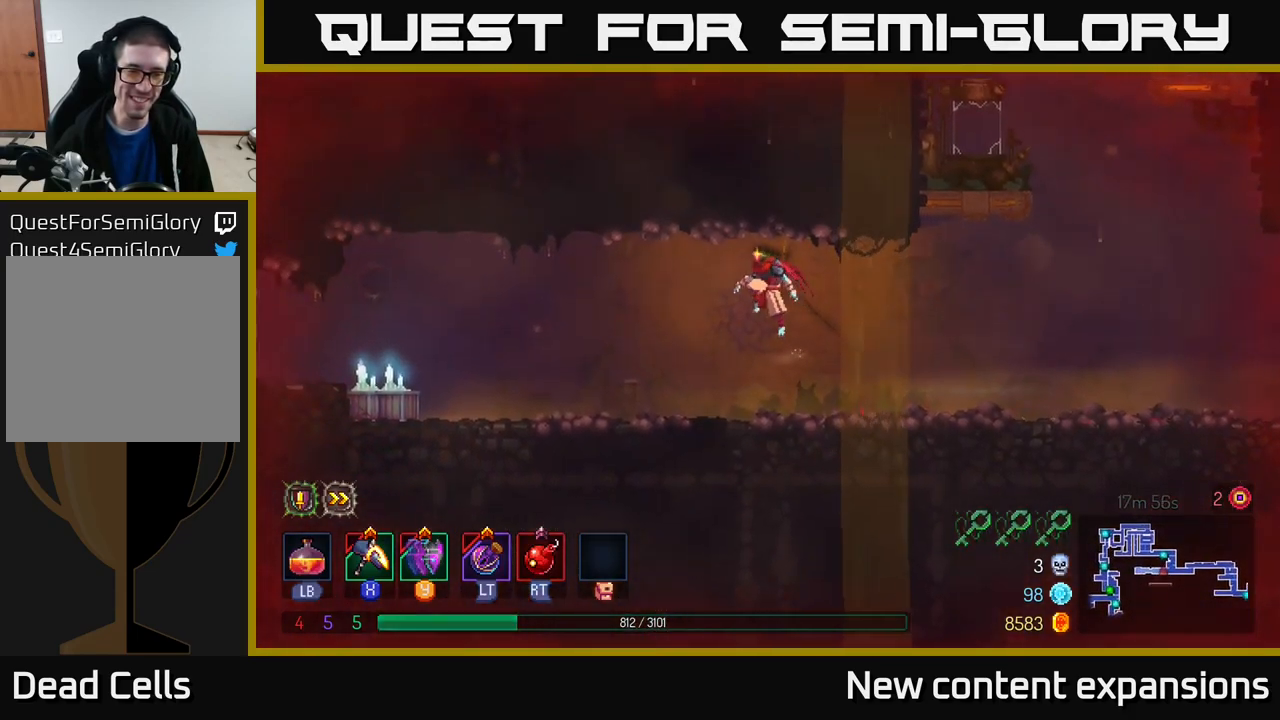
{"buttons": [], "left_stick": "right", "right_stick": "center", "events": [[350, "B", "down"], [367, "left_stick", "right"], [450, "B", "up"]]}
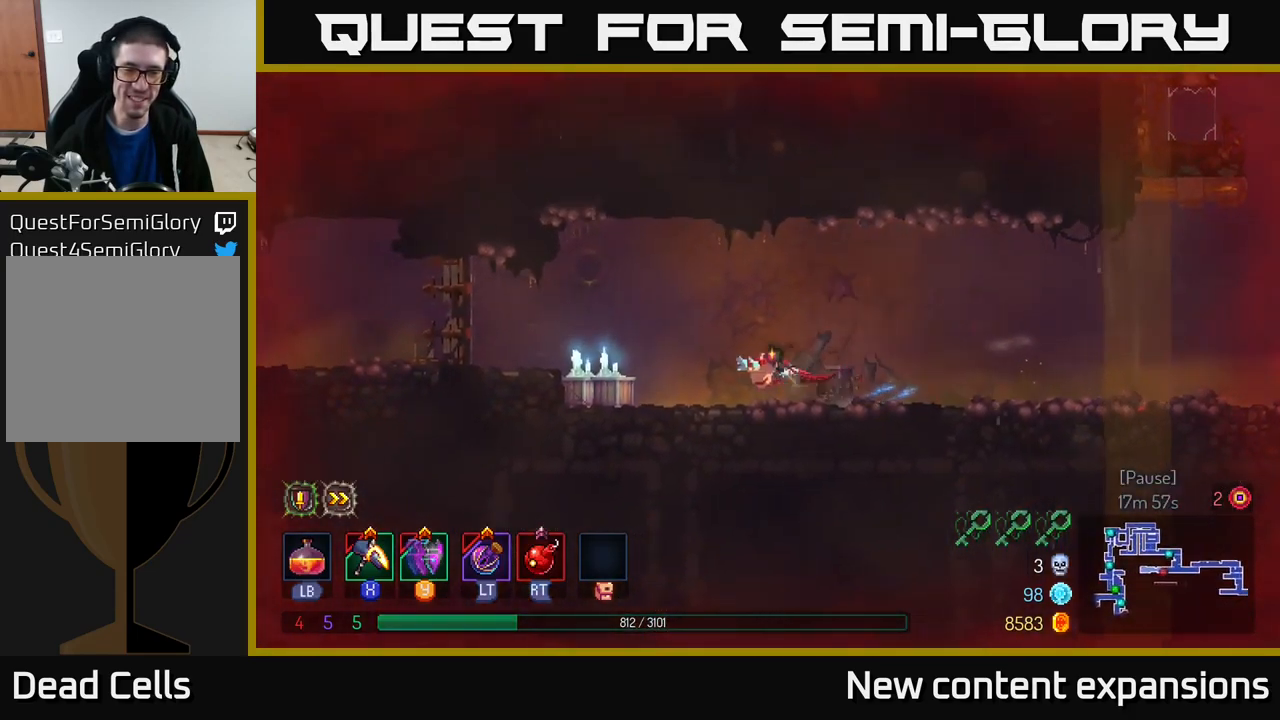
{"buttons": [], "left_stick": "right", "right_stick": "center", "events": []}
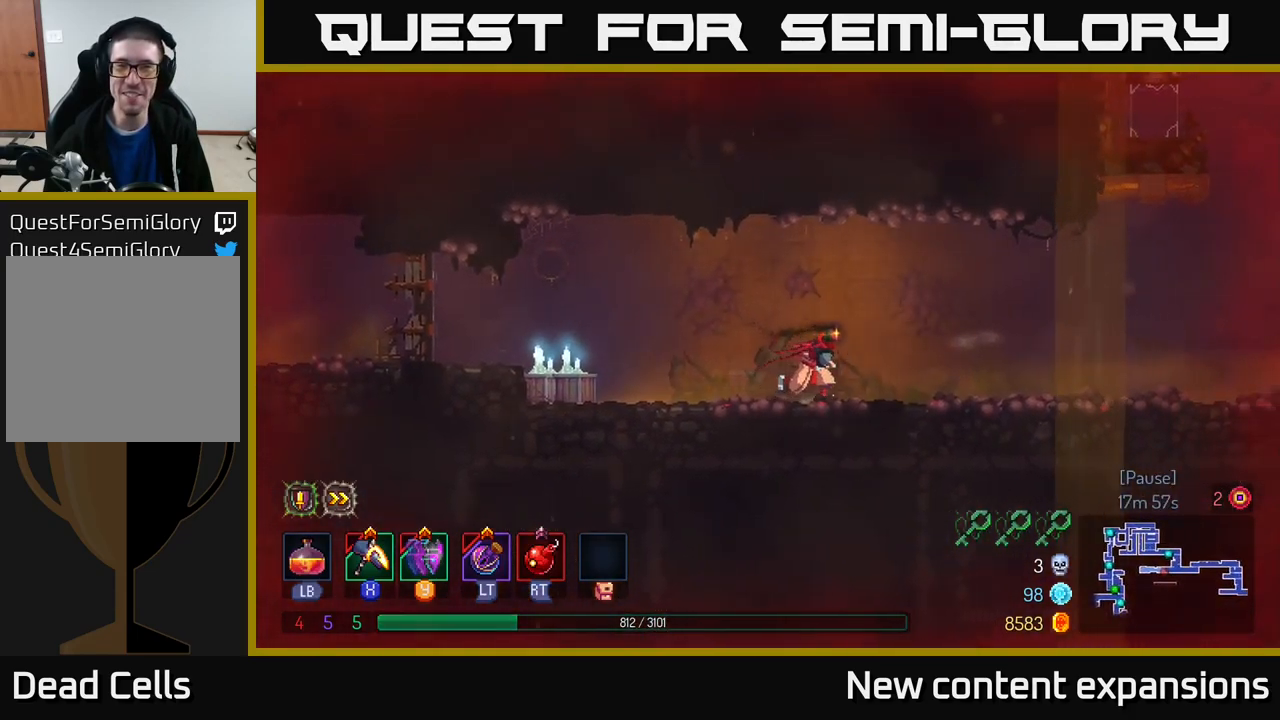
{"buttons": [], "left_stick": "right", "right_stick": "center", "events": [[33, "A", "down"], [100, "A", "up"]]}
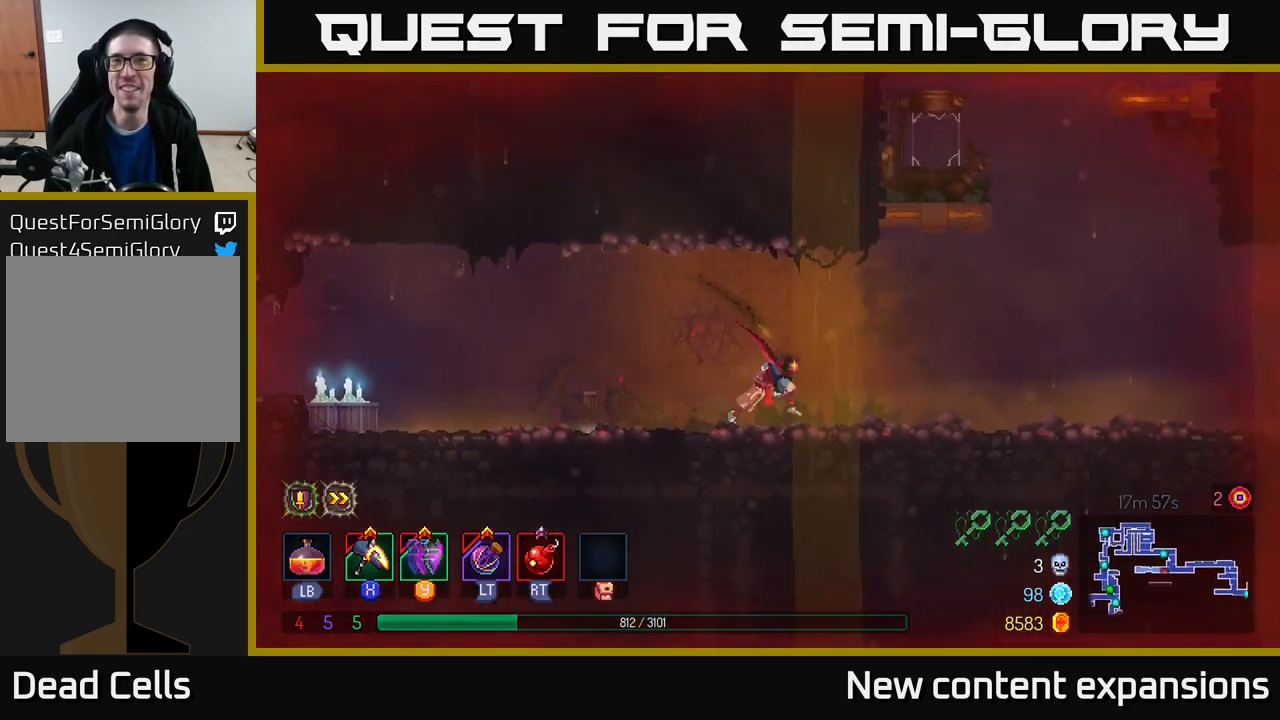
{"buttons": [], "left_stick": "right", "right_stick": "center", "events": [[50, "B", "down"], [233, "B", "up"]]}
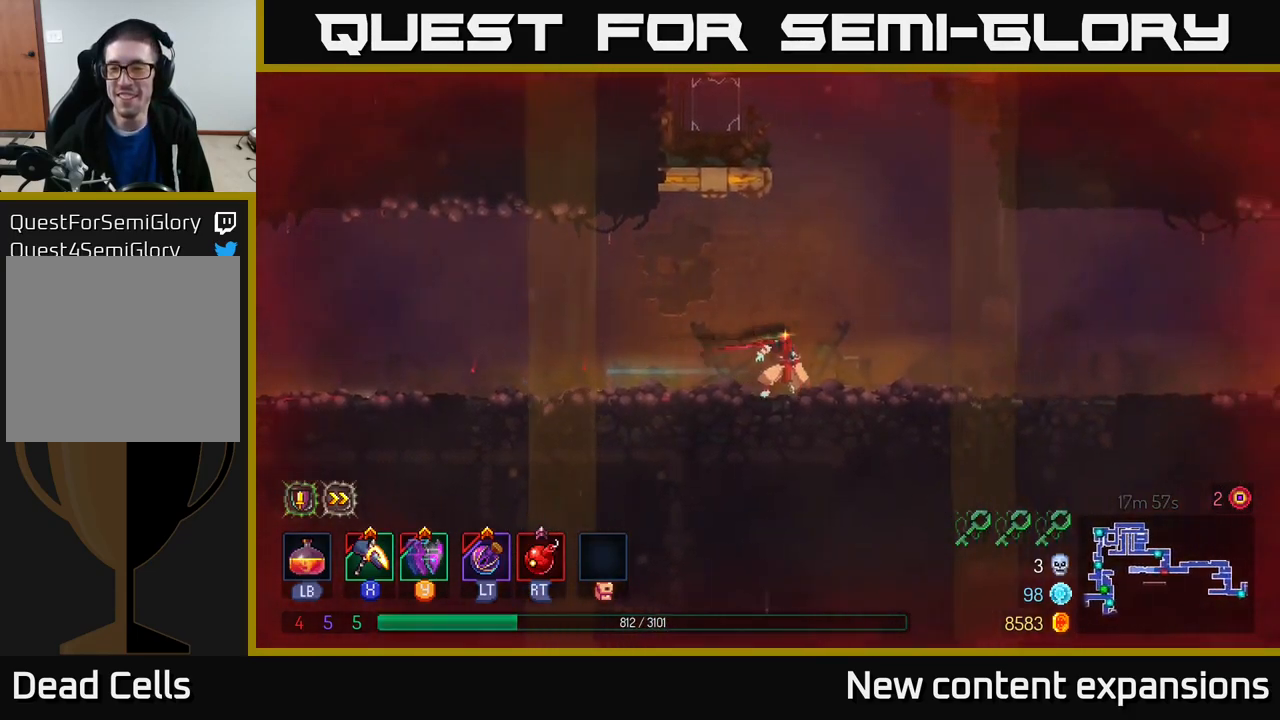
{"buttons": [], "left_stick": "right", "right_stick": "center", "events": [[383, "B", "down"], [483, "B", "up"]]}
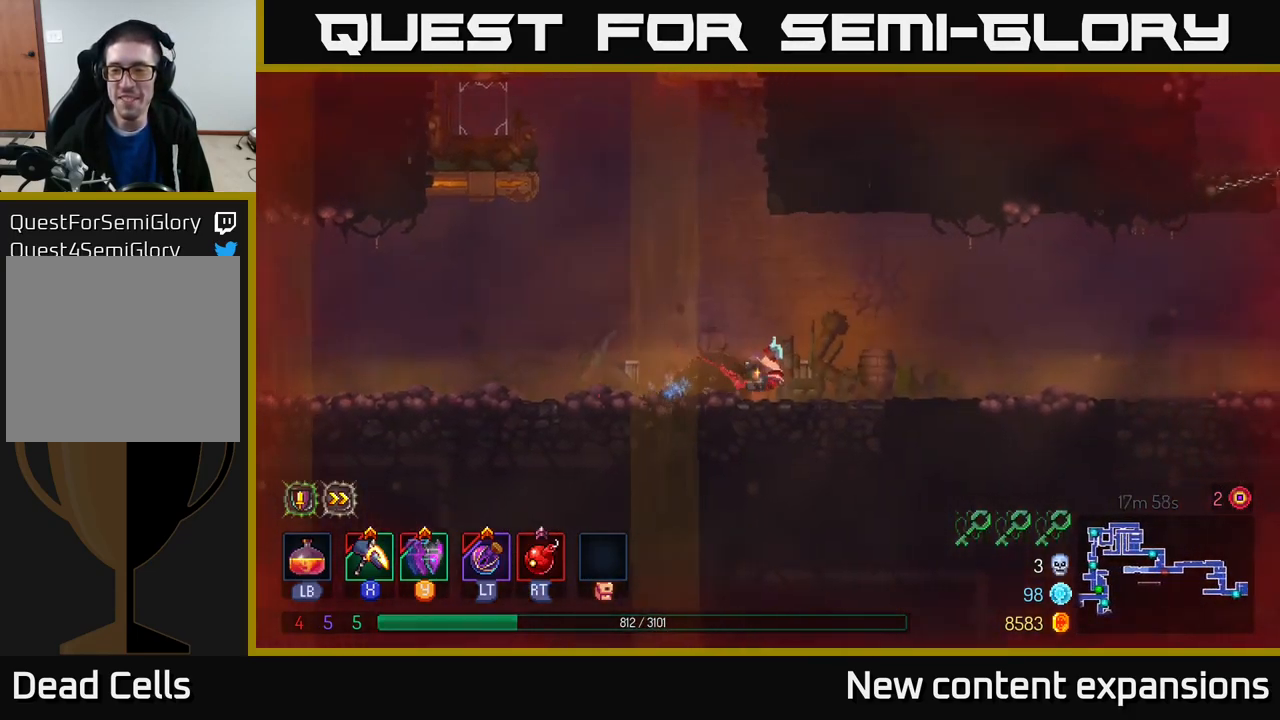
{"buttons": [], "left_stick": "right", "right_stick": "center", "events": [[250, "A", "down"], [333, "A", "up"]]}
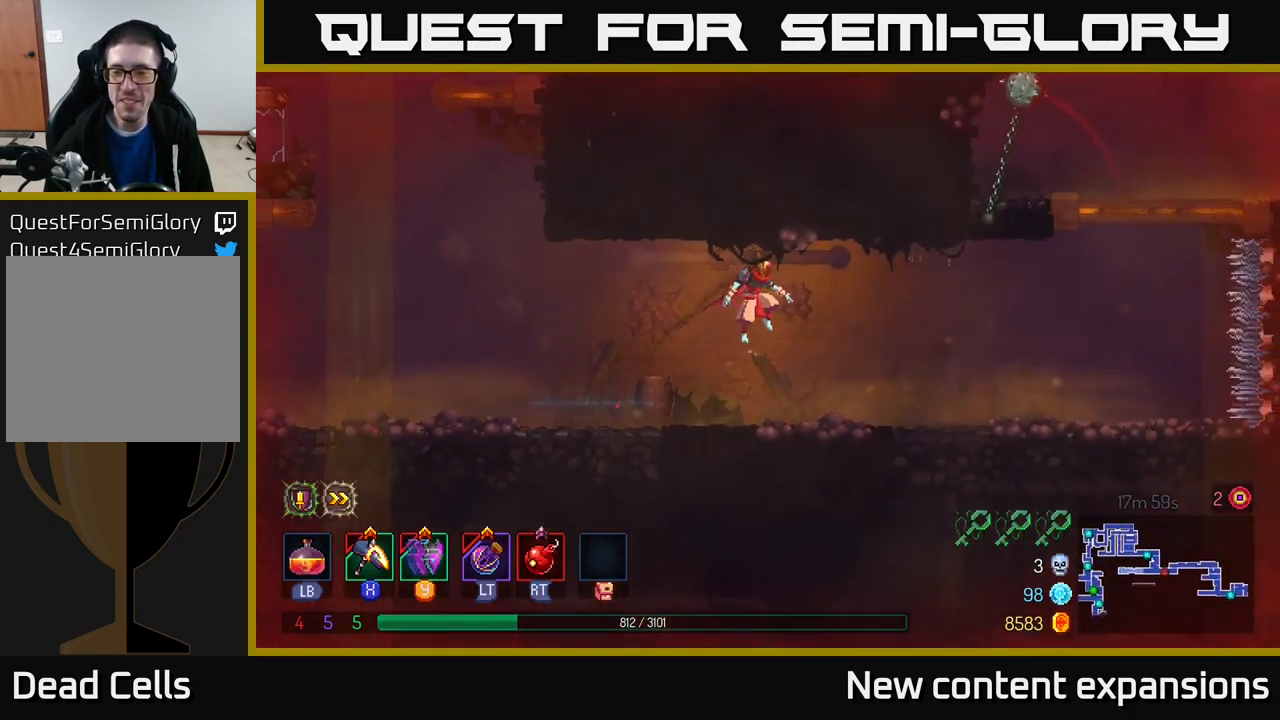
{"buttons": [], "left_stick": "center", "right_stick": "center", "events": [[283, "B", "down"], [450, "B", "up"], [500, "left_stick", "center"]]}
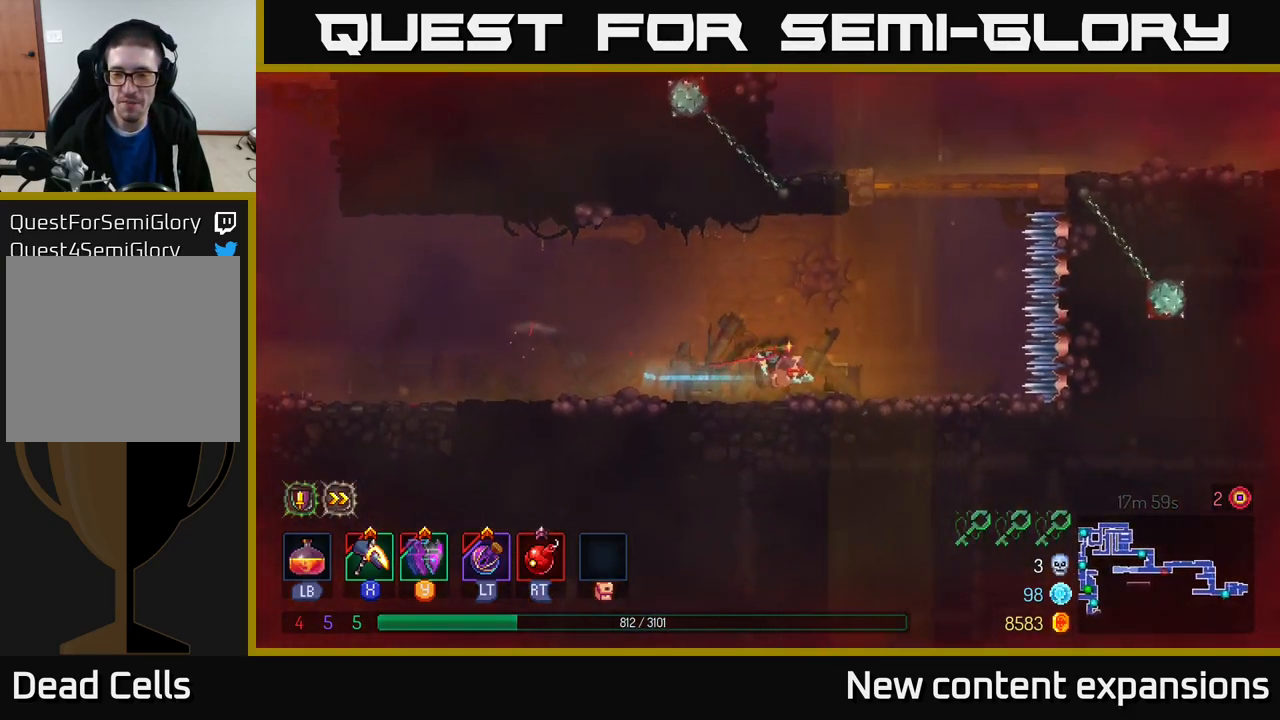
{"buttons": ["A"], "left_stick": "center", "right_stick": "center", "events": [[50, "left_stick", "left"], [200, "left_stick", "center"], [283, "left_stick", "right"], [383, "A", "down"], [466, "left_stick", "center"]]}